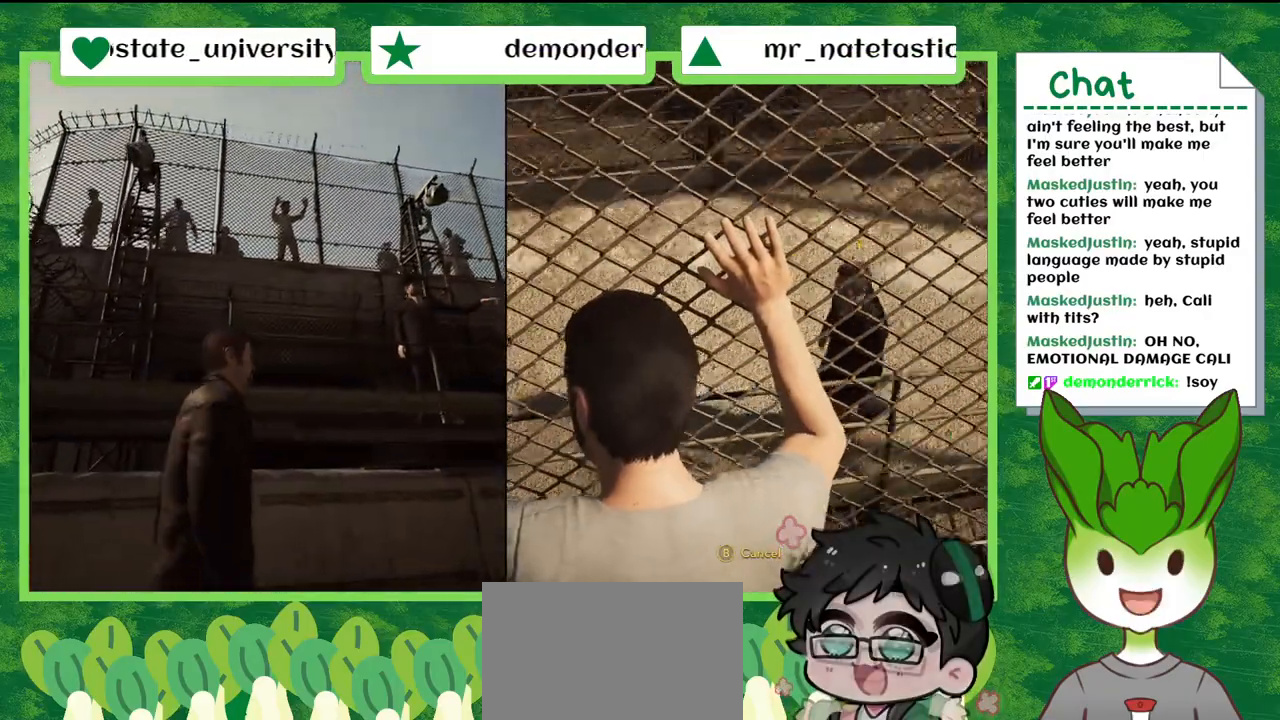
Gameplay with a controller (Nintendo layout); each line is a JSON object with the inputs held at the frame after it. "events" lists button and stick changes between this image and that frame as [ms after this image, input, new state], when the widget could be followed in between. Not read: L2 L3 R2 R3 SELECT Z.
{"buttons": ["L1"], "left_stick": "center", "right_stick": "center", "events": [[201, "right_stick", "center"]]}
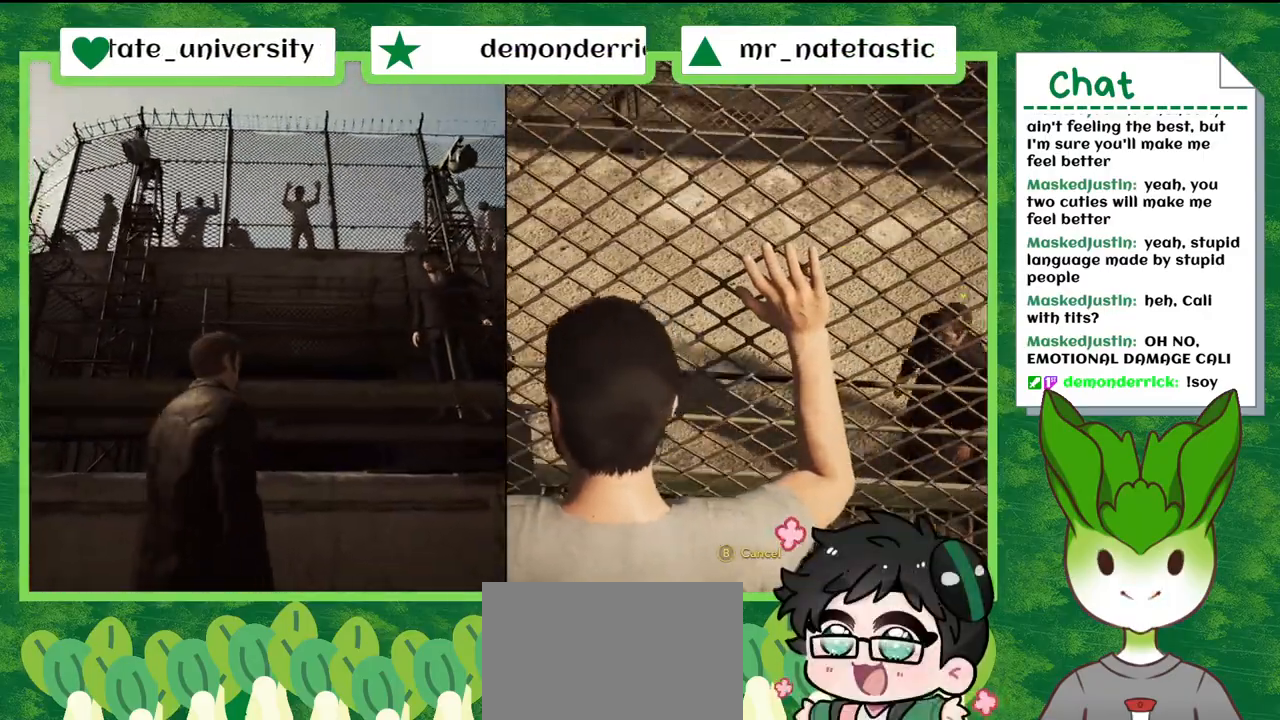
{"buttons": ["L1"], "left_stick": "center", "right_stick": "center", "events": []}
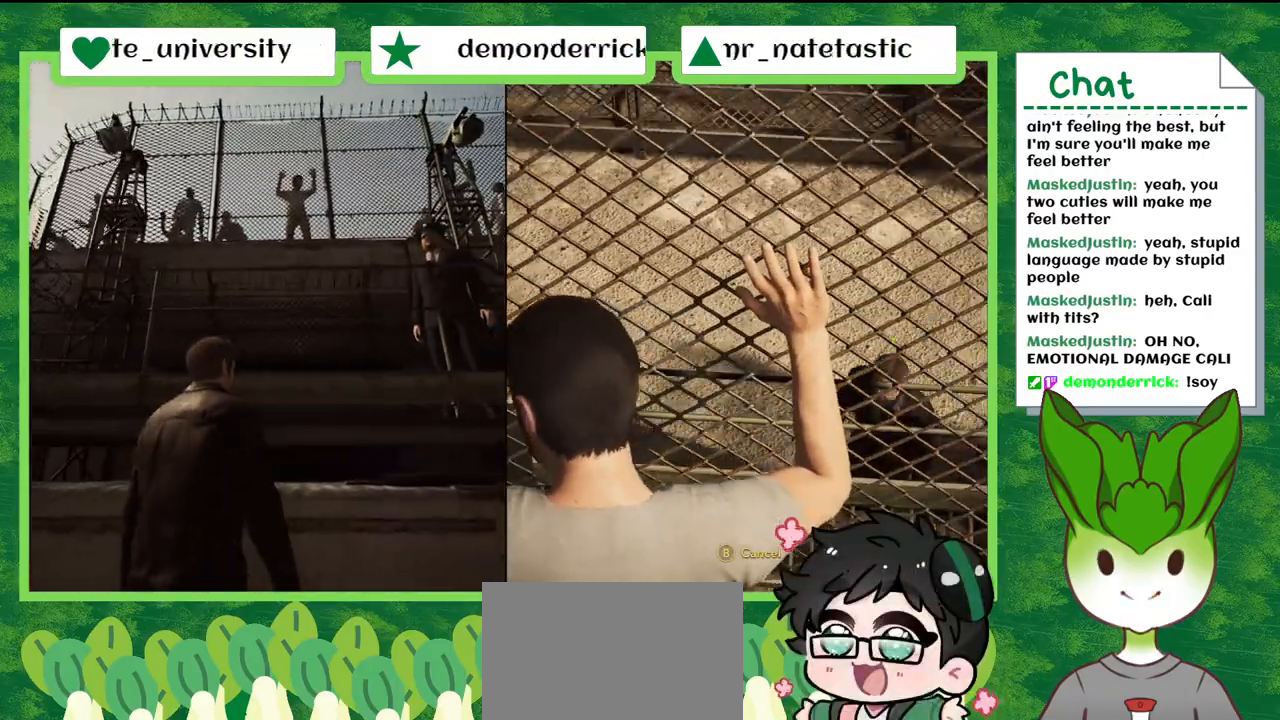
{"buttons": ["L1"], "left_stick": "center", "right_stick": "center", "events": []}
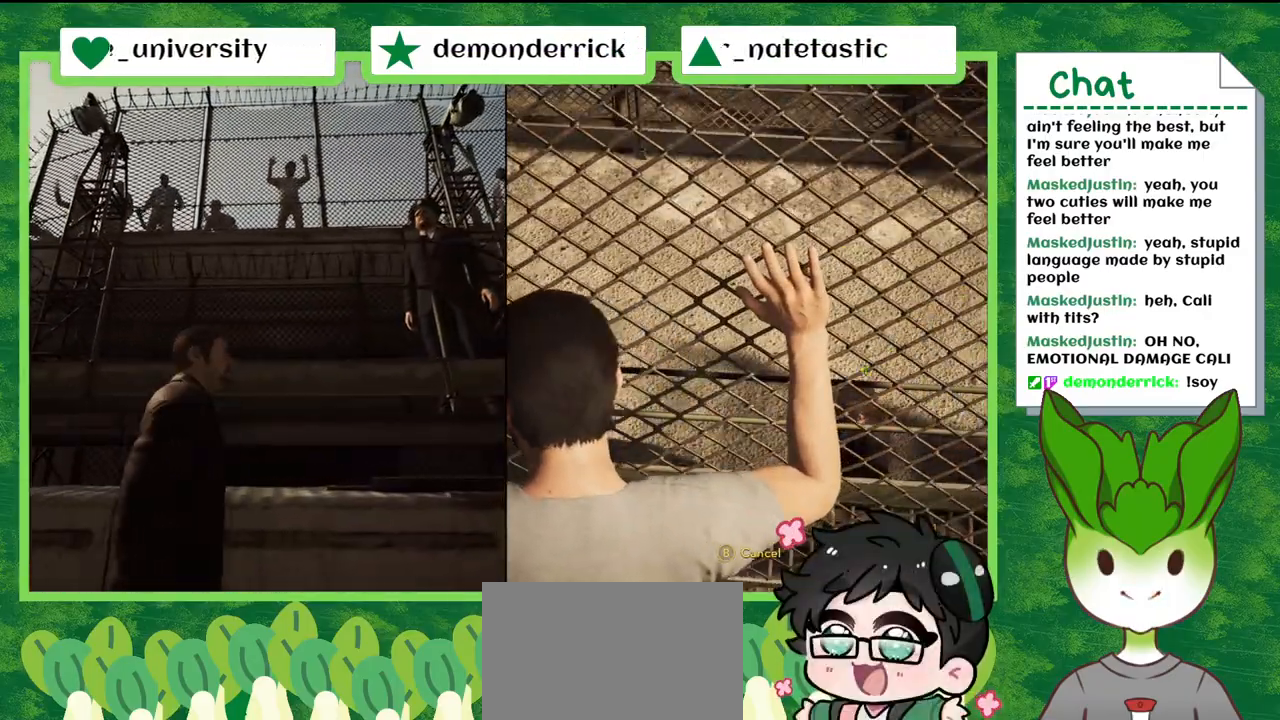
{"buttons": ["L1"], "left_stick": "center", "right_stick": "center", "events": []}
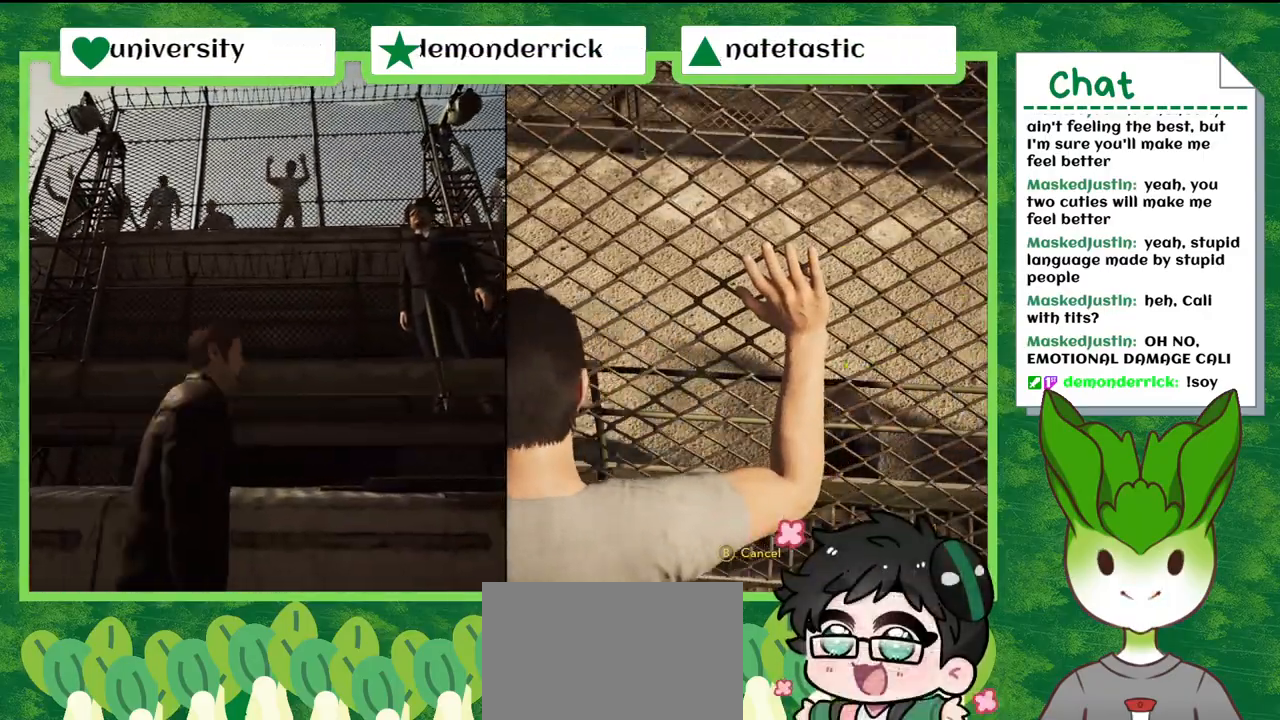
{"buttons": ["L1"], "left_stick": "center", "right_stick": "center", "events": []}
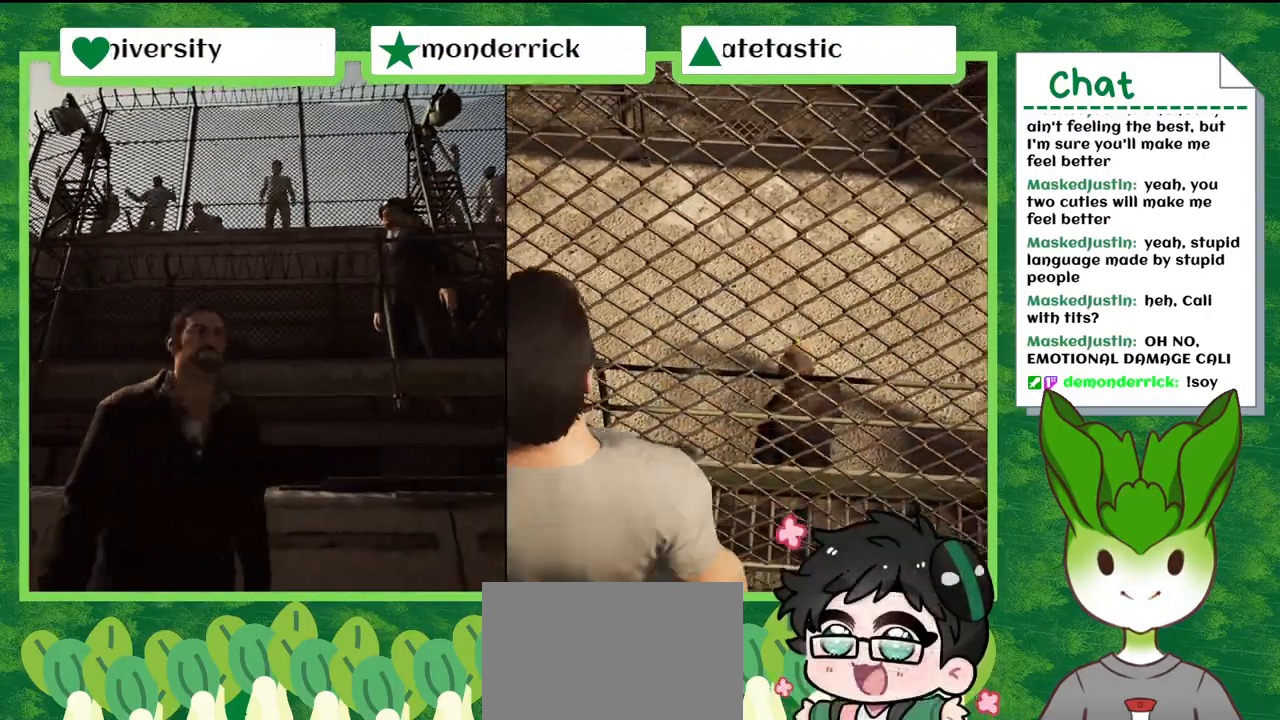
{"buttons": ["L1"], "left_stick": "center", "right_stick": "center", "events": []}